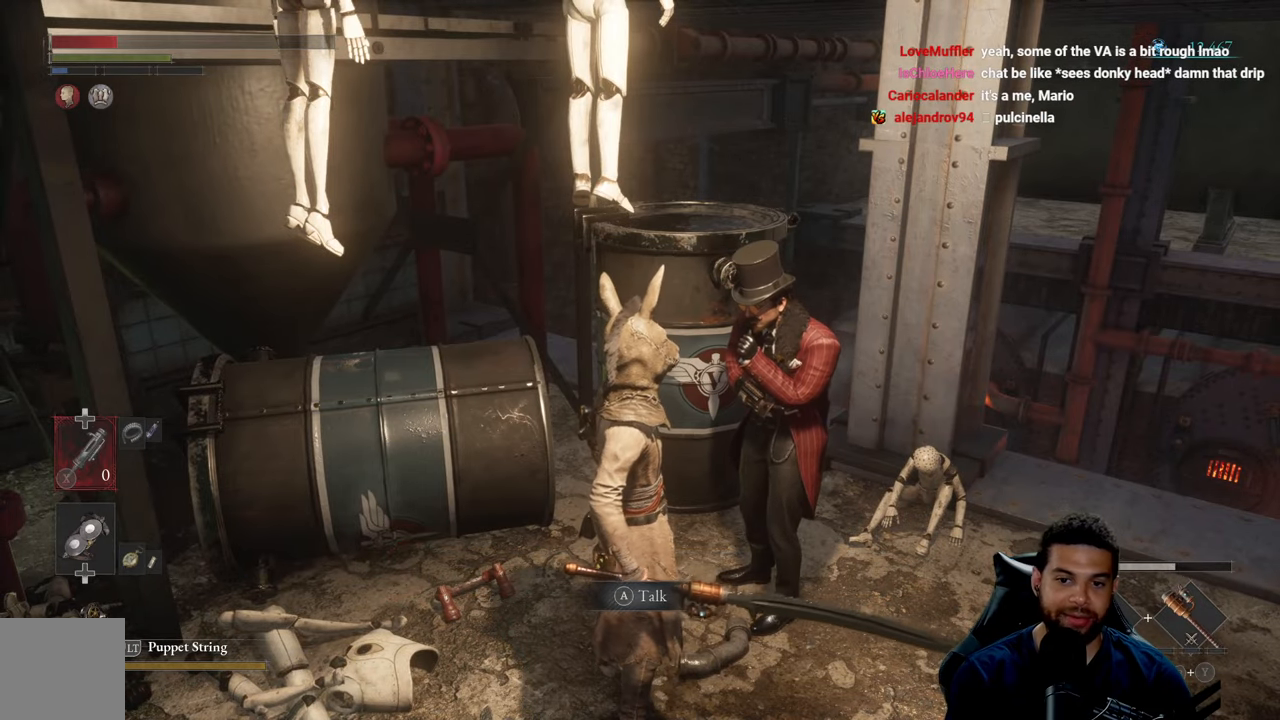
Gameplay with a controller (Xbox layout); each line is a JSON object with the inputs held at the frame after it. "events" lists button and stick changes between this image and that frame as [ms after this image, input, new state], when the widget could be followed in between.
{"buttons": [], "left_stick": "center", "right_stick": "right", "events": [[217, "right_stick", "up-right"], [400, "right_stick", "center"], [467, "right_stick", "right"]]}
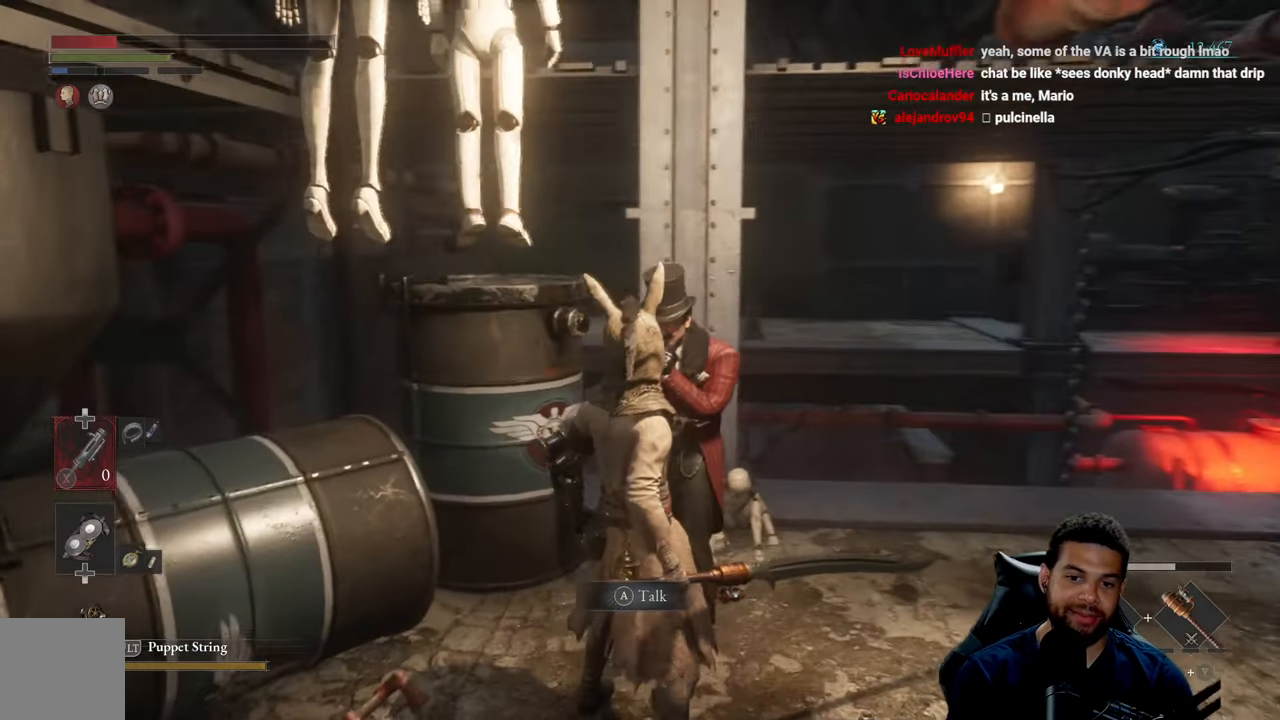
{"buttons": [], "left_stick": "down-right", "right_stick": "center", "events": [[83, "right_stick", "center"], [117, "left_stick", "left"], [183, "left_stick", "down-left"], [417, "left_stick", "down-right"]]}
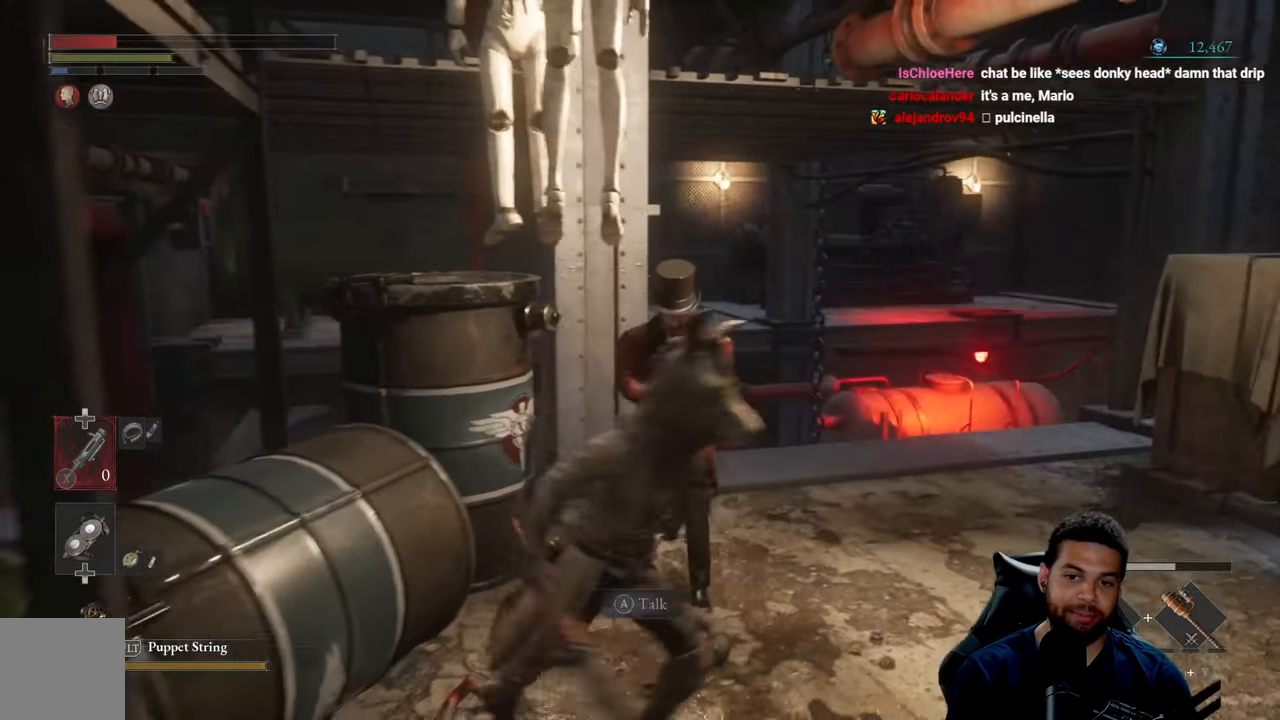
{"buttons": [], "left_stick": "up-right", "right_stick": "right", "events": [[67, "left_stick", "up-right"], [183, "right_stick", "right"]]}
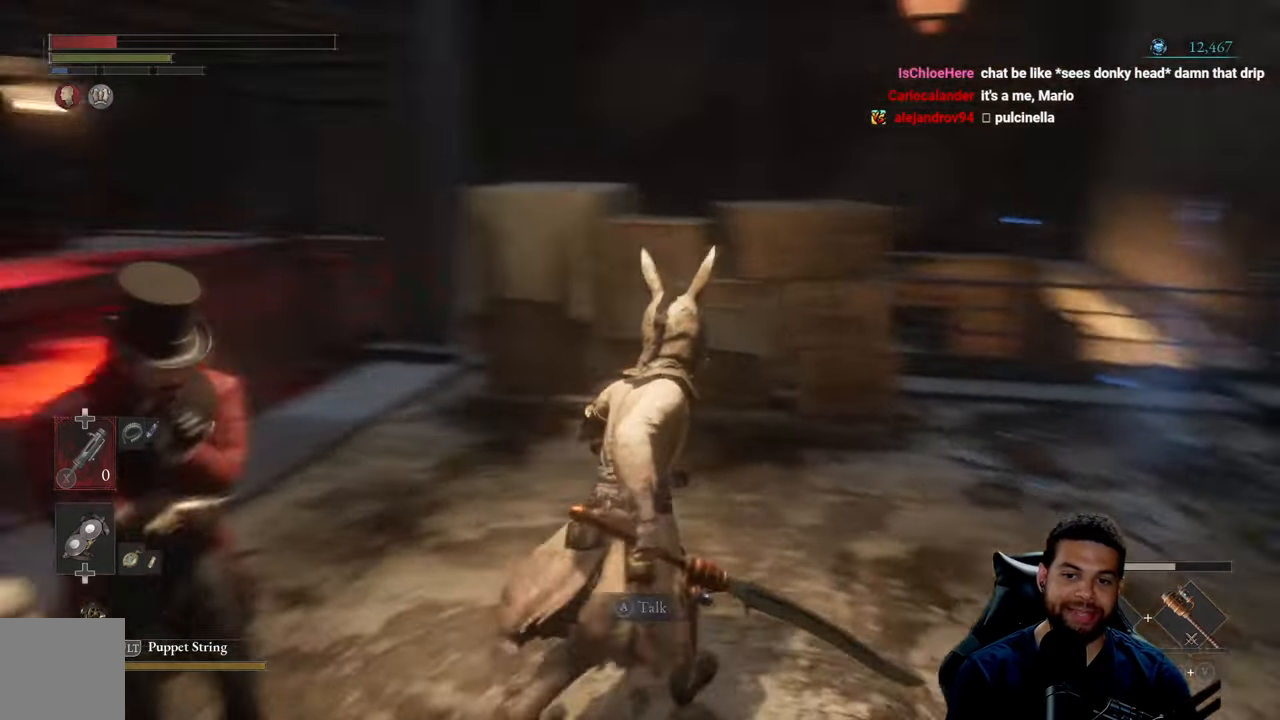
{"buttons": [], "left_stick": "down-right", "right_stick": "center", "events": [[50, "right_stick", "center"], [117, "left_stick", "up-left"], [150, "right_stick", "right"], [217, "left_stick", "down-left"], [317, "right_stick", "left"], [400, "left_stick", "down-right"], [467, "right_stick", "center"]]}
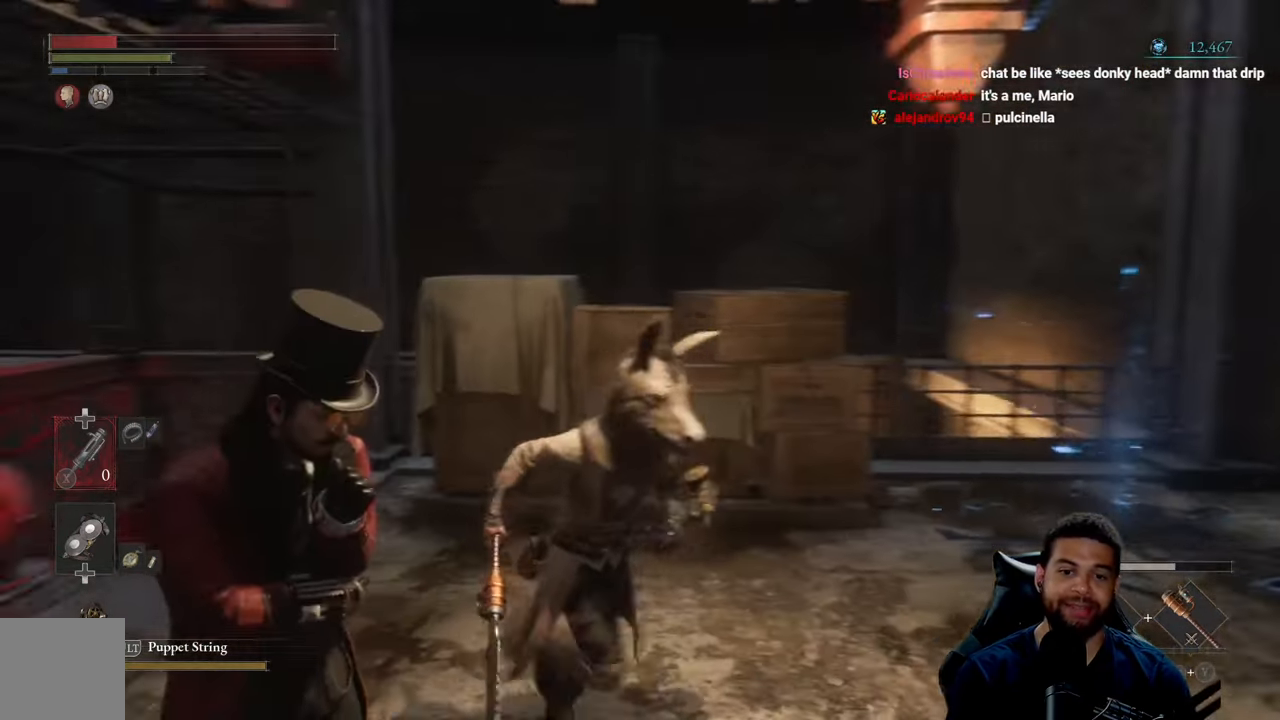
{"buttons": [], "left_stick": "down", "right_stick": "center", "events": [[17, "right_stick", "left"], [67, "left_stick", "down"], [450, "right_stick", "center"]]}
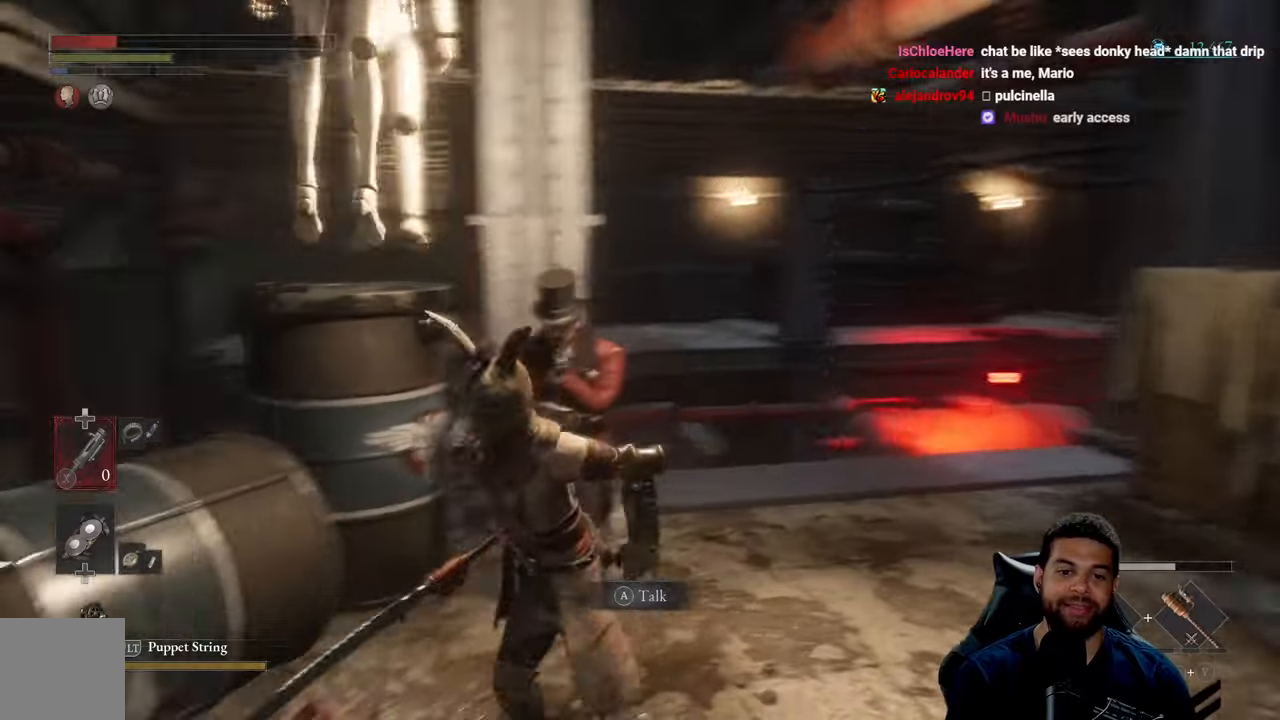
{"buttons": [], "left_stick": "right", "right_stick": "center", "events": [[34, "left_stick", "center"], [84, "right_stick", "left"], [200, "right_stick", "center"], [500, "left_stick", "right"]]}
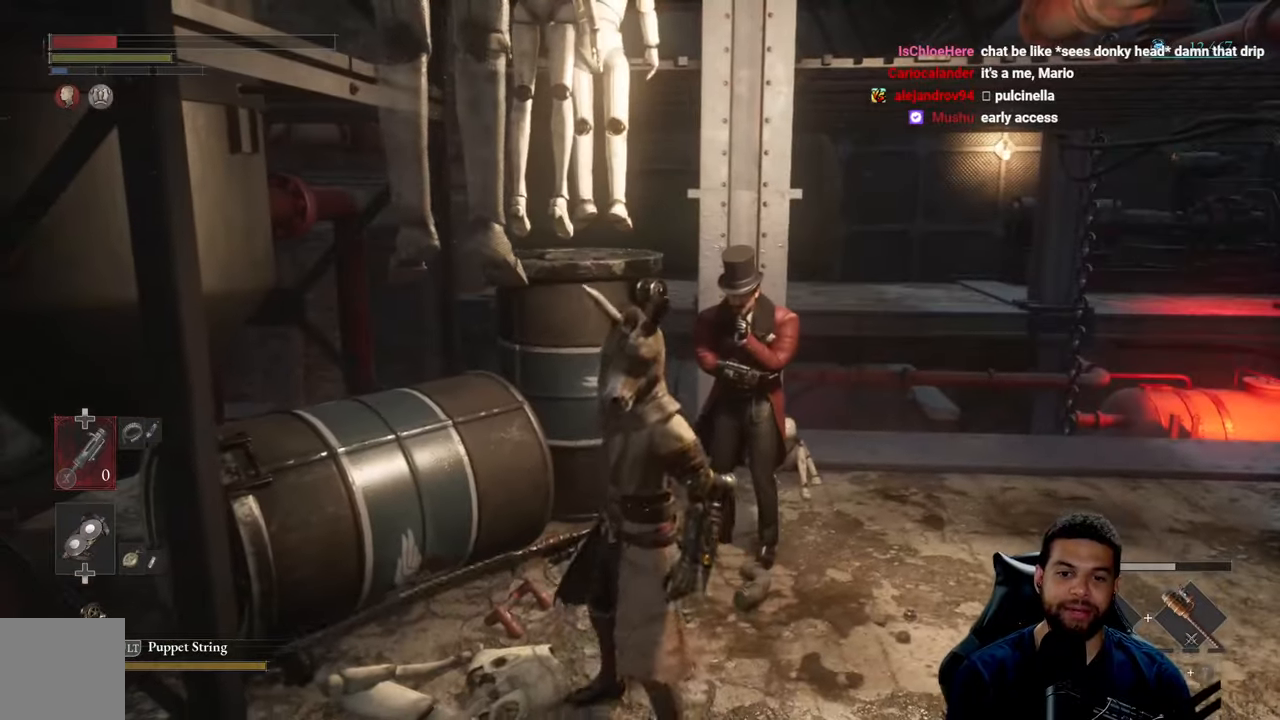
{"buttons": [], "left_stick": "center", "right_stick": "up", "events": [[267, "left_stick", "up"], [334, "right_stick", "left"], [434, "left_stick", "center"], [500, "right_stick", "up"]]}
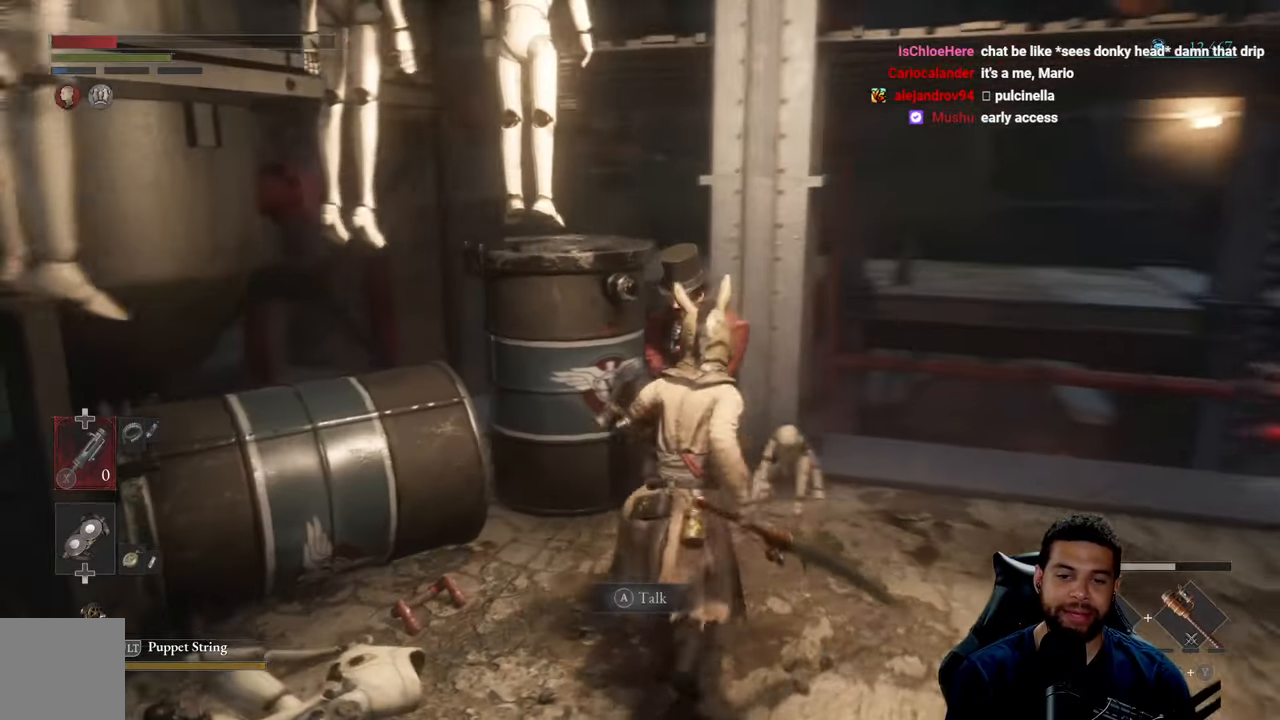
{"buttons": [], "left_stick": "up-left", "right_stick": "left", "events": [[34, "right_stick", "center"], [467, "left_stick", "up-left"], [484, "right_stick", "left"]]}
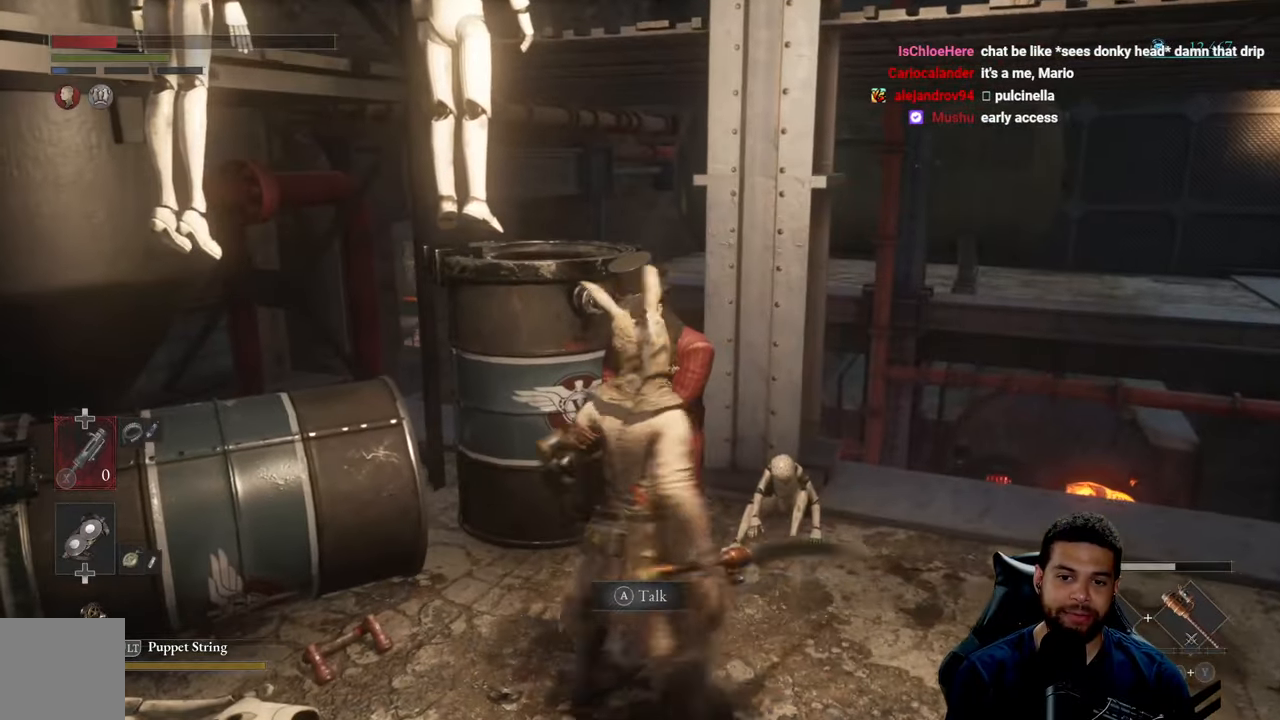
{"buttons": [], "left_stick": "up", "right_stick": "center", "events": [[50, "left_stick", "left"], [134, "right_stick", "center"], [267, "left_stick", "down"], [367, "left_stick", "right"], [500, "left_stick", "up"]]}
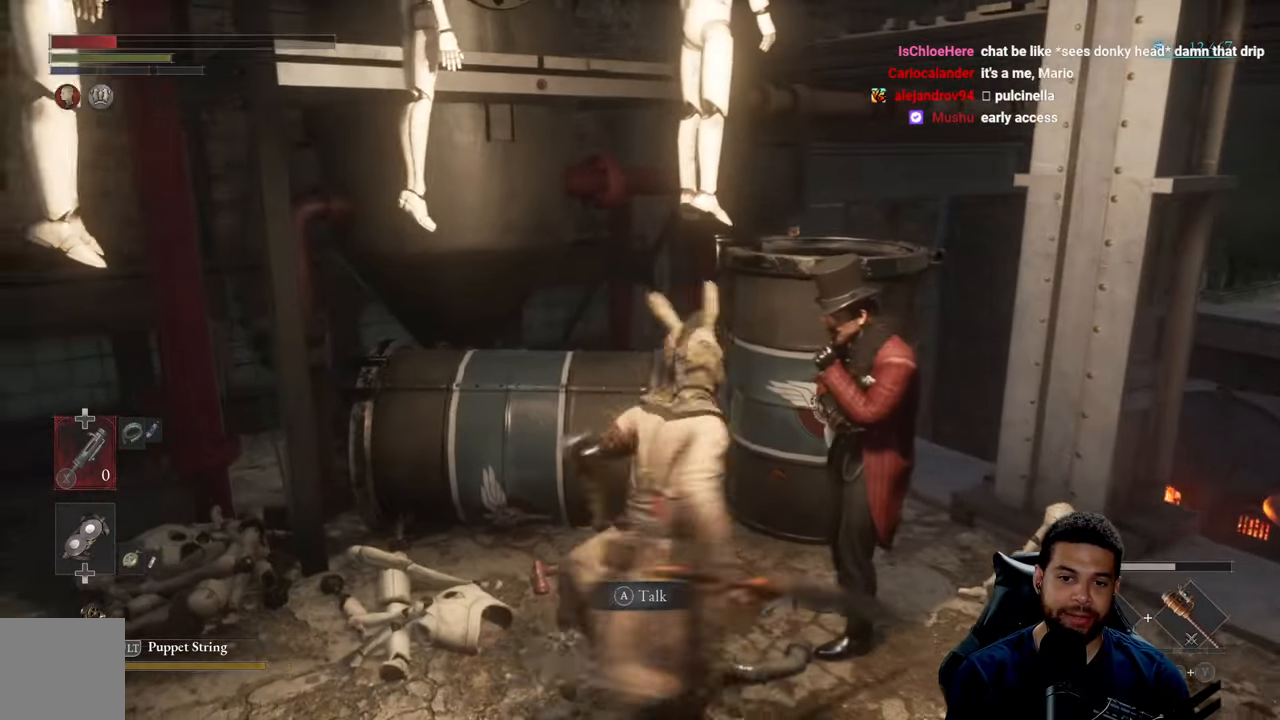
{"buttons": [], "left_stick": "up", "right_stick": "center", "events": [[100, "left_stick", "left"], [150, "right_stick", "right"], [234, "left_stick", "down"], [267, "right_stick", "center"], [334, "left_stick", "right"], [400, "left_stick", "up"], [400, "right_stick", "right"], [484, "right_stick", "center"]]}
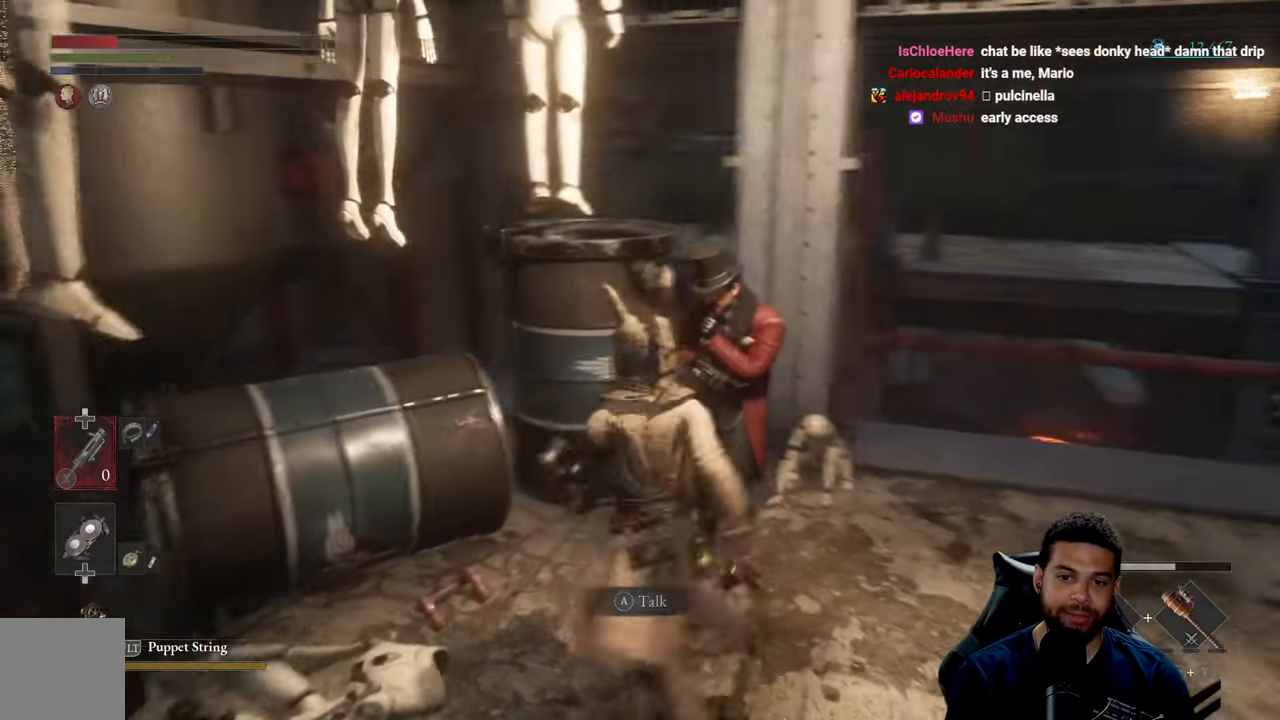
{"buttons": [], "left_stick": "up", "right_stick": "center", "events": [[50, "left_stick", "left"], [134, "right_stick", "right"], [217, "right_stick", "center"], [234, "left_stick", "down"], [300, "left_stick", "center"], [334, "right_stick", "right"], [367, "left_stick", "up"], [467, "right_stick", "center"]]}
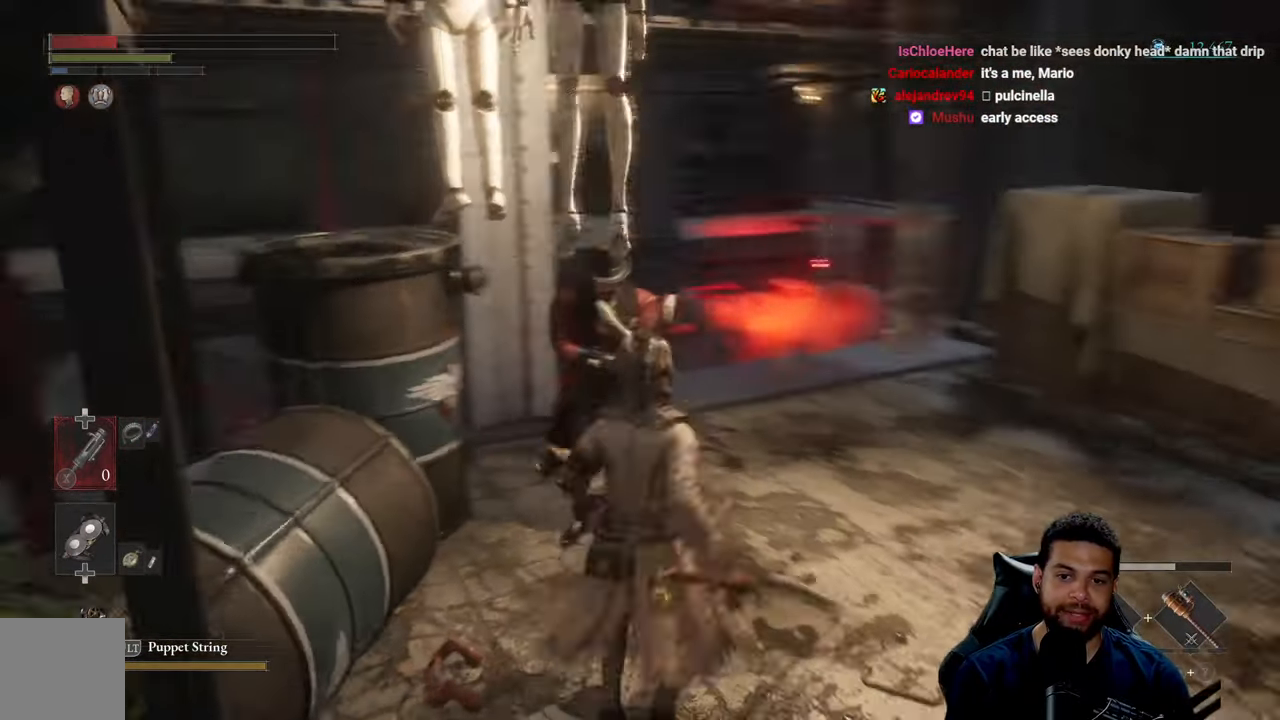
{"buttons": [], "left_stick": "up", "right_stick": "center", "events": [[67, "right_stick", "right"], [184, "right_stick", "center"], [384, "right_stick", "right"], [450, "right_stick", "center"]]}
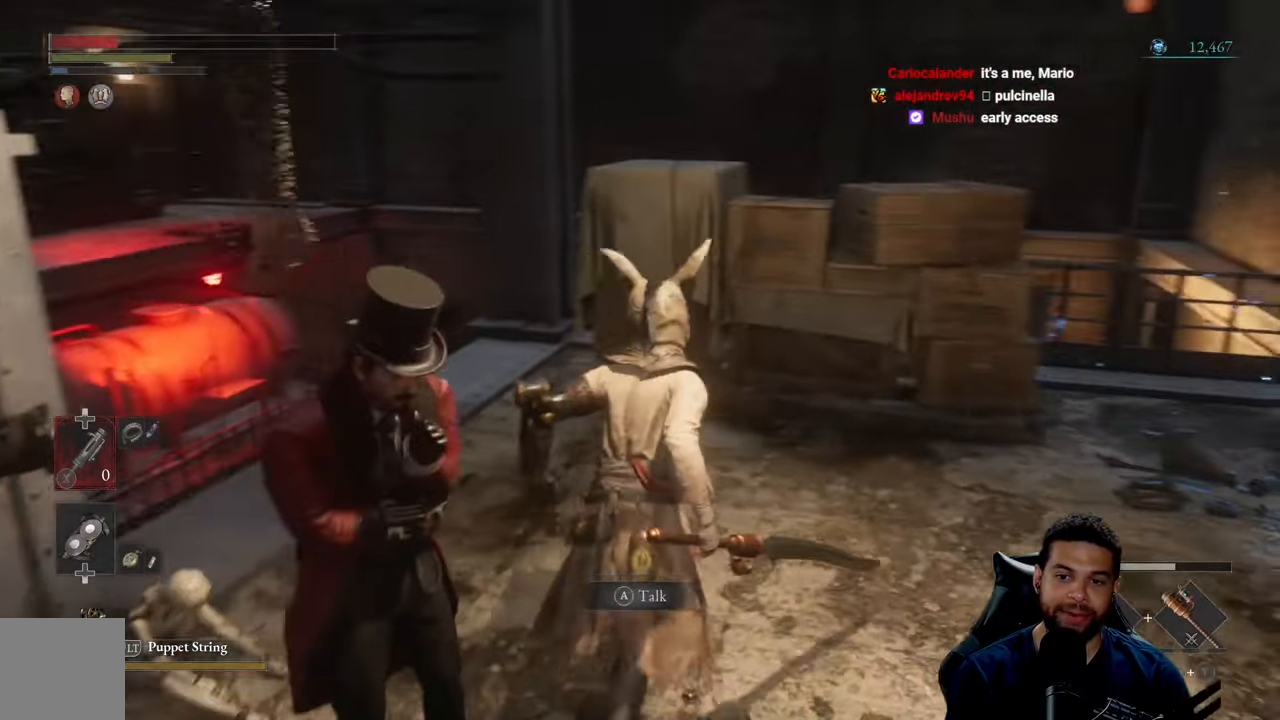
{"buttons": ["B"], "left_stick": "up-right", "right_stick": "center", "events": [[34, "left_stick", "up-right"], [84, "B", "down"], [350, "right_stick", "down-right"], [500, "right_stick", "center"]]}
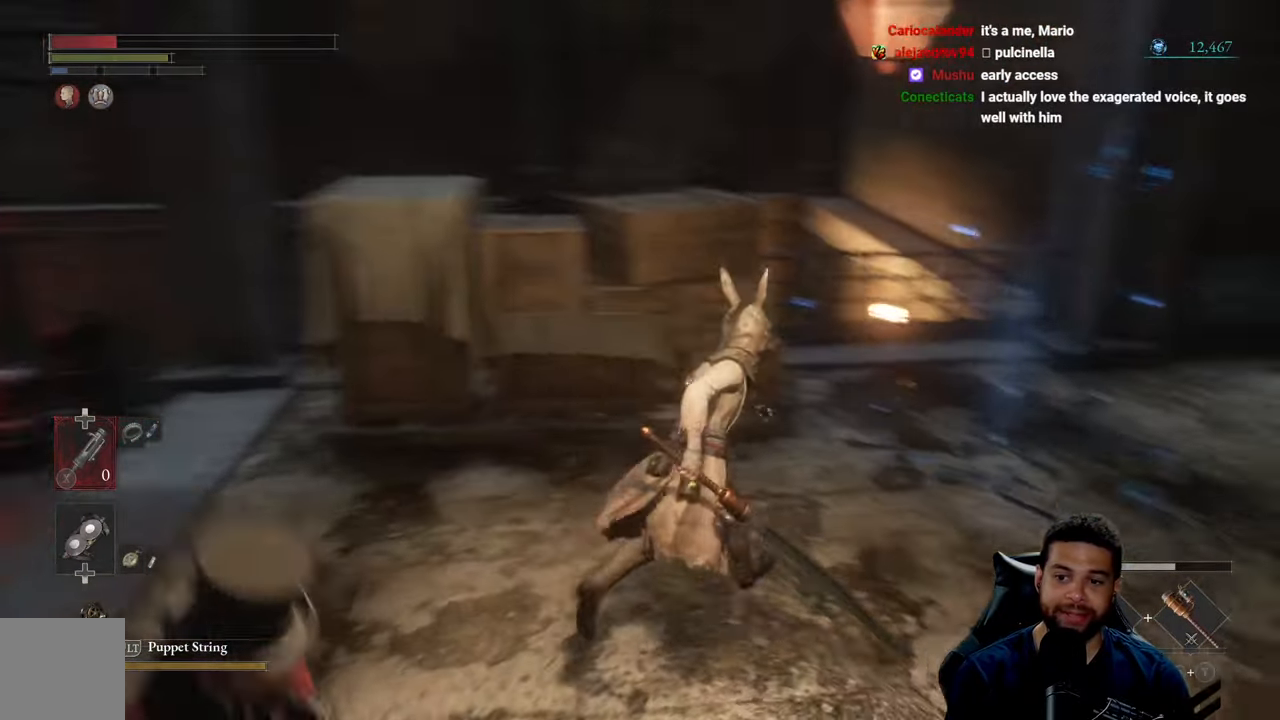
{"buttons": ["B"], "left_stick": "center", "right_stick": "center", "events": [[84, "right_stick", "right"], [184, "right_stick", "center"], [267, "right_stick", "right"], [317, "left_stick", "up"], [350, "right_stick", "center"], [500, "left_stick", "center"]]}
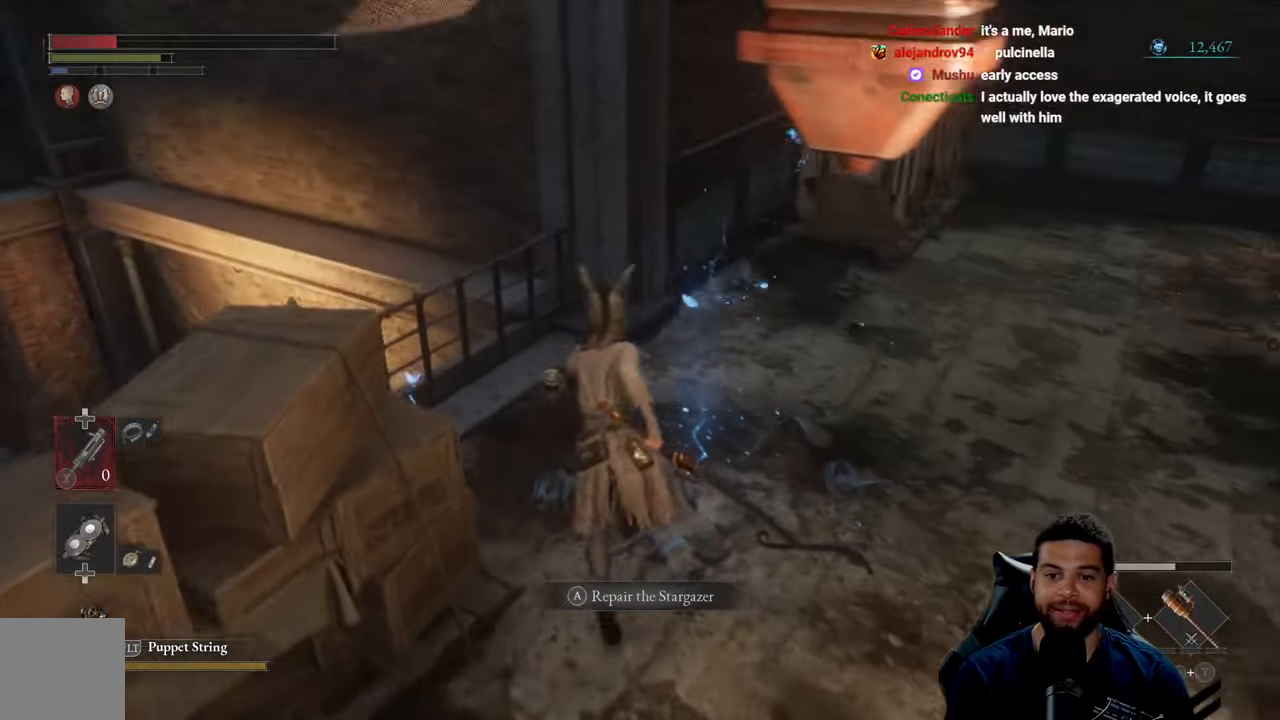
{"buttons": [], "left_stick": "right", "right_stick": "right", "events": [[34, "B", "up"], [350, "right_stick", "right"], [500, "left_stick", "right"]]}
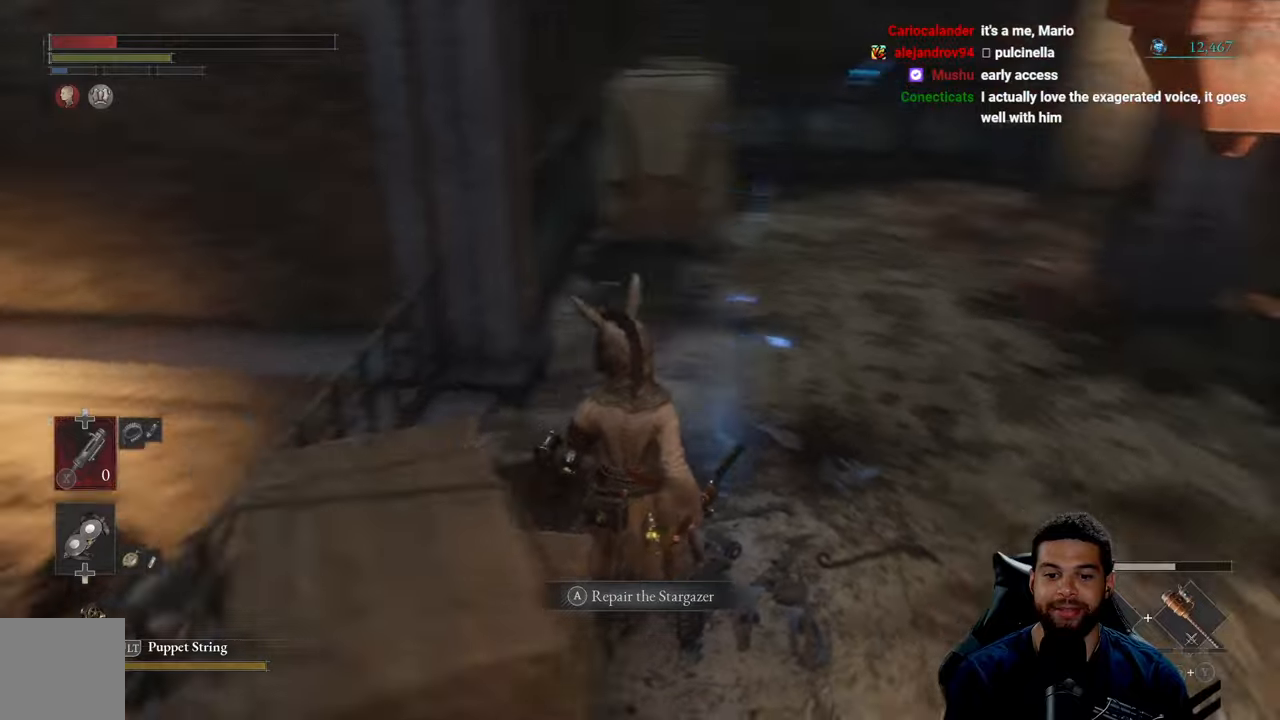
{"buttons": [], "left_stick": "right", "right_stick": "left", "events": [[16, "right_stick", "center"], [216, "left_stick", "center"], [466, "right_stick", "left"], [483, "left_stick", "right"]]}
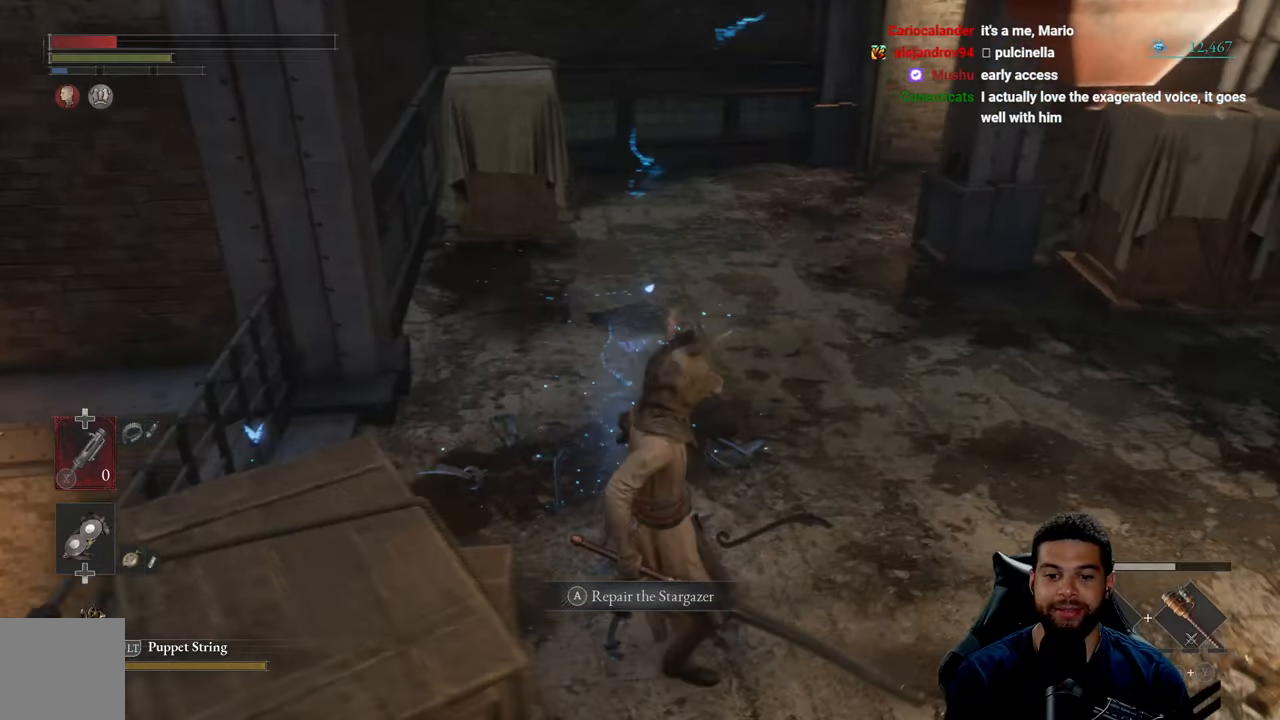
{"buttons": ["A"], "left_stick": "up-right", "right_stick": "center", "events": [[383, "right_stick", "center"], [433, "left_stick", "up-right"], [466, "A", "down"]]}
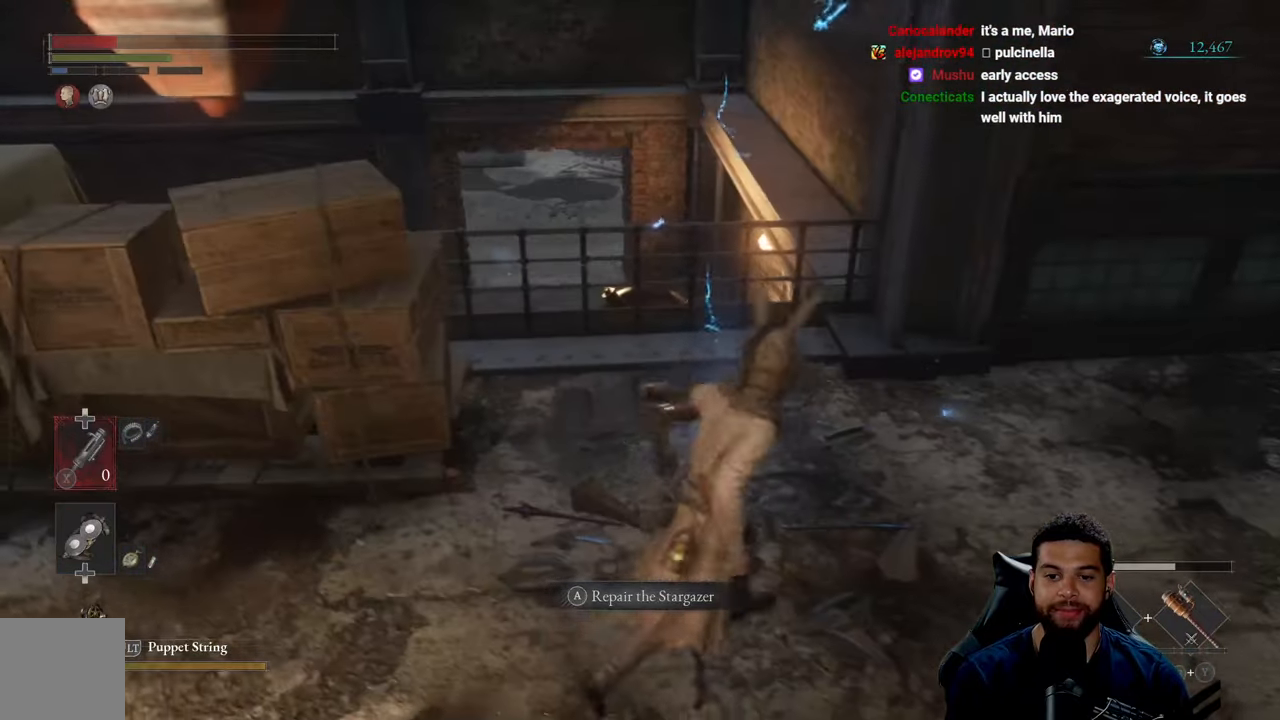
{"buttons": [], "left_stick": "center", "right_stick": "center", "events": [[16, "left_stick", "up"], [83, "A", "up"], [116, "left_stick", "center"], [233, "right_stick", "left"], [316, "left_stick", "left"], [416, "right_stick", "center"], [466, "left_stick", "center"]]}
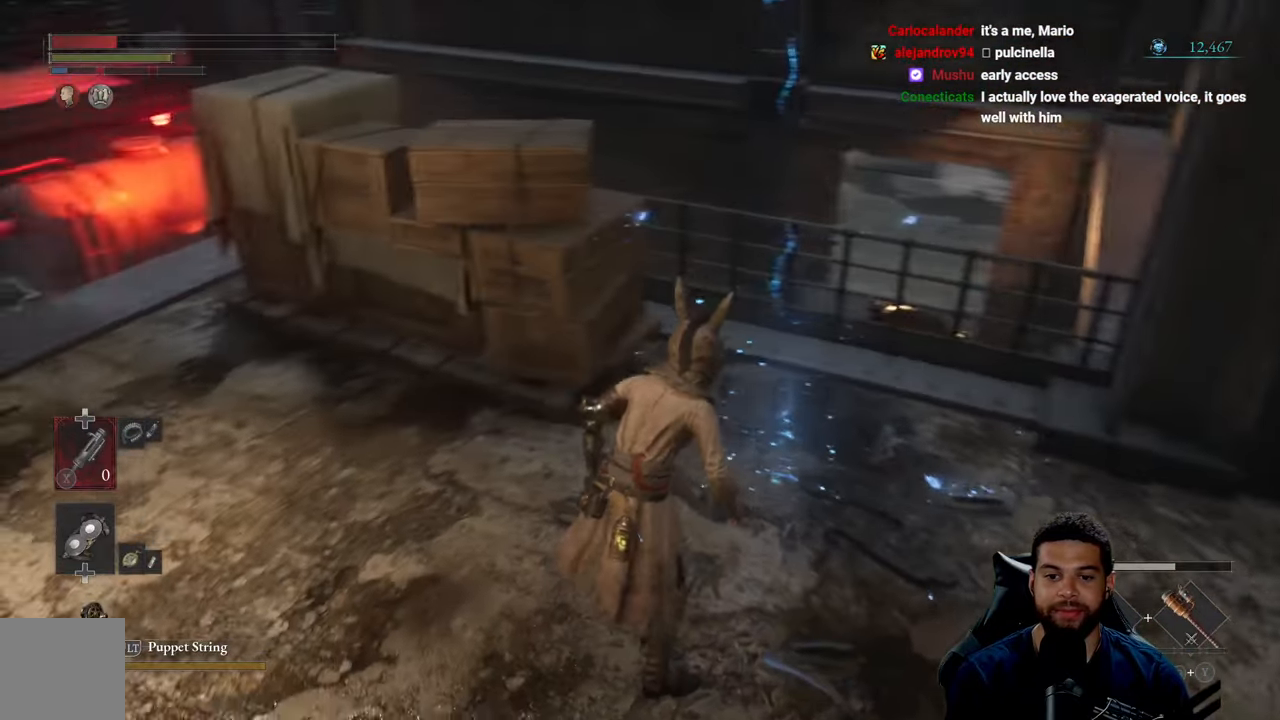
{"buttons": [], "left_stick": "up-left", "right_stick": "center", "events": [[33, "right_stick", "left"], [83, "left_stick", "up-left"], [133, "right_stick", "center"], [233, "left_stick", "center"], [233, "right_stick", "left"], [416, "left_stick", "up-left"], [416, "right_stick", "center"]]}